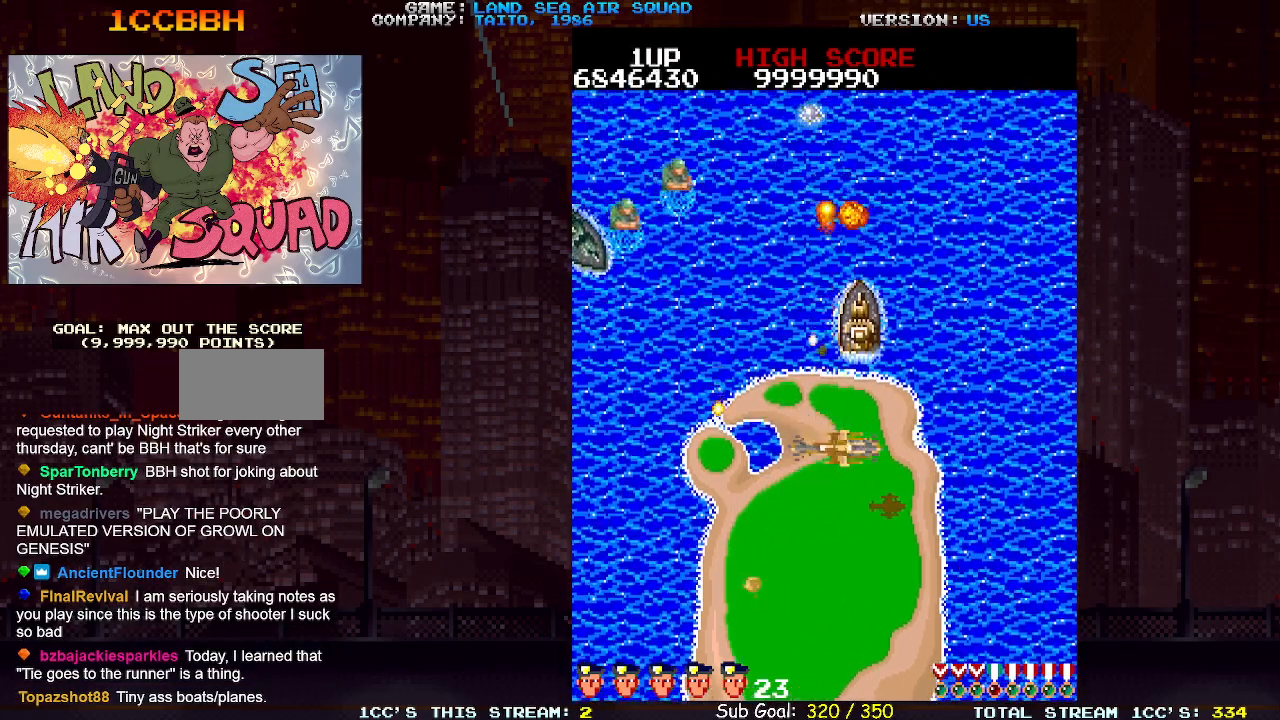
Gameplay with a controller (arcade stick); each line is a JSON object with the inputs held at the frame after it. "events" lists button and stick changes between this image and that frame as [ms after this image, input, new state], when the widget could be followed in between. Not read: L3 R3.
{"buttons": [], "left_stick": "up-right", "events": [[267, "left_stick", "up-left"], [300, "SQUARE", "down"], [400, "SQUARE", "up"], [433, "left_stick", "up-right"]]}
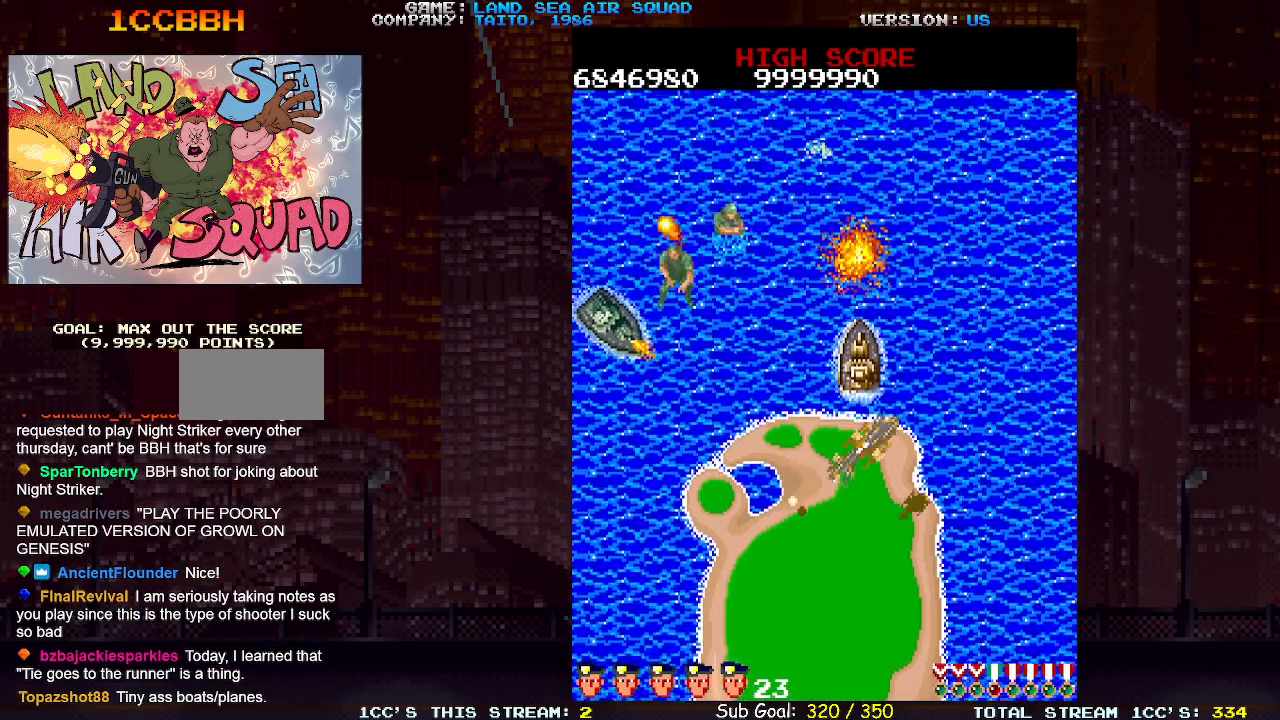
{"buttons": ["SQUARE"], "left_stick": "left", "events": [[17, "left_stick", "up"], [433, "left_stick", "left"], [483, "SQUARE", "down"]]}
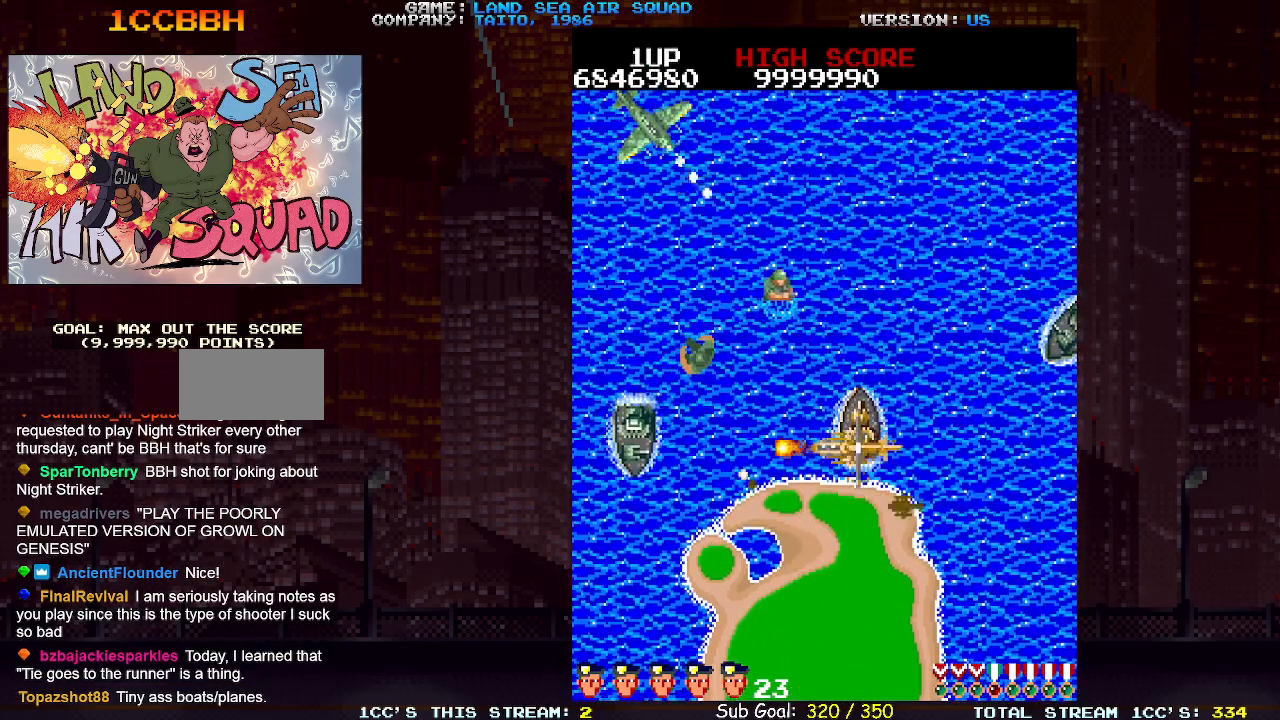
{"buttons": [], "left_stick": "left", "events": [[50, "SQUARE", "up"], [283, "left_stick", "up"], [350, "SQUARE", "down"], [417, "SQUARE", "up"], [433, "left_stick", "left"]]}
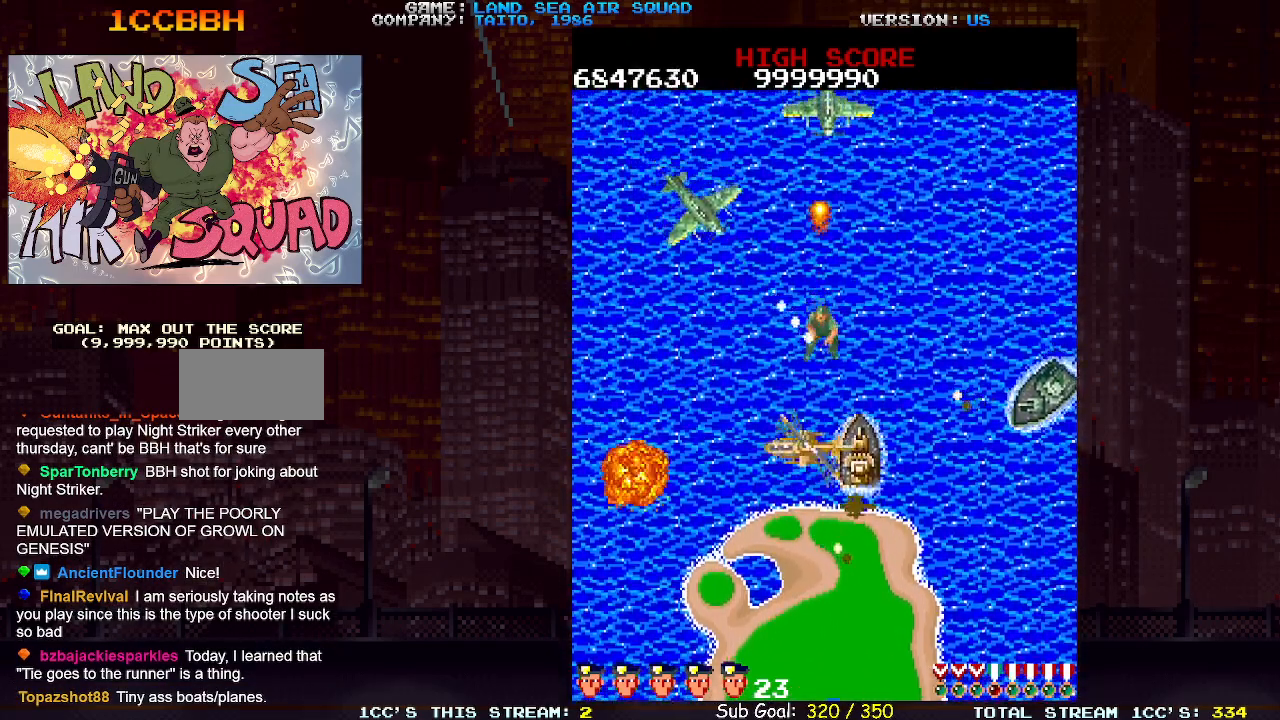
{"buttons": [], "left_stick": "up-left", "events": [[233, "left_stick", "up"], [300, "SQUARE", "down"], [367, "SQUARE", "up"], [367, "left_stick", "up-left"]]}
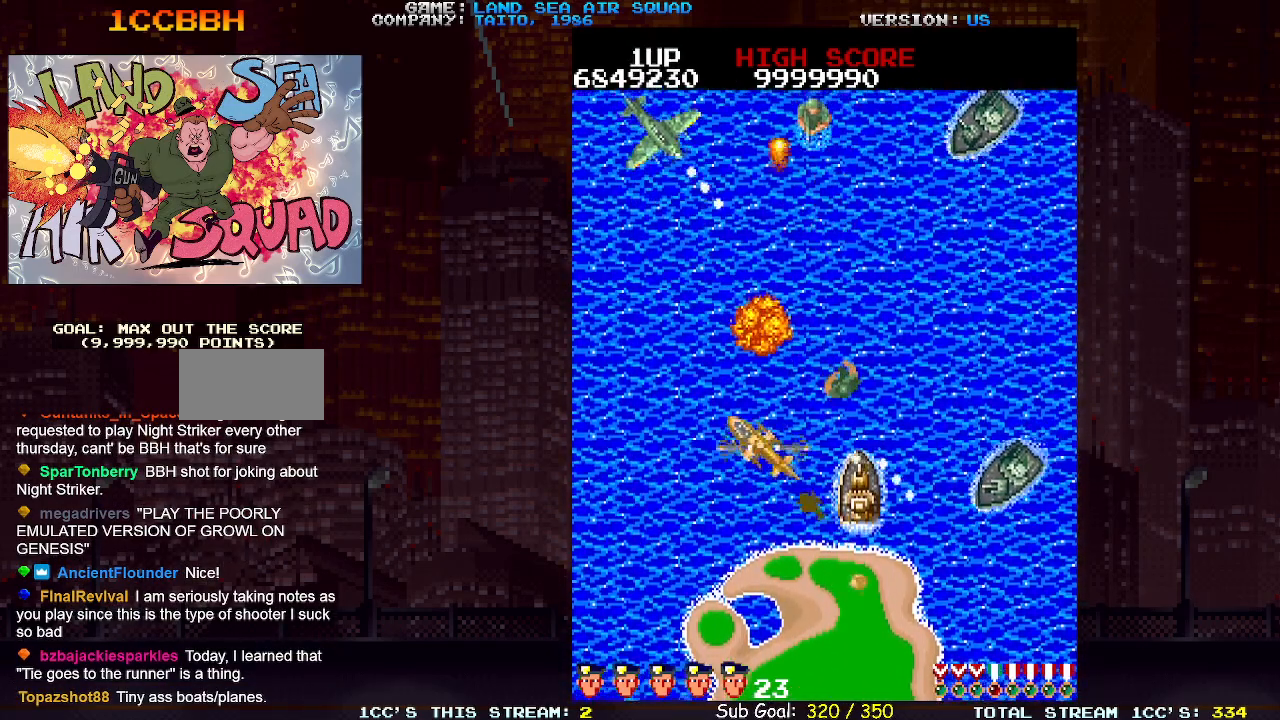
{"buttons": [], "left_stick": "up", "events": [[133, "left_stick", "up"], [317, "left_stick", "left"], [467, "left_stick", "up"]]}
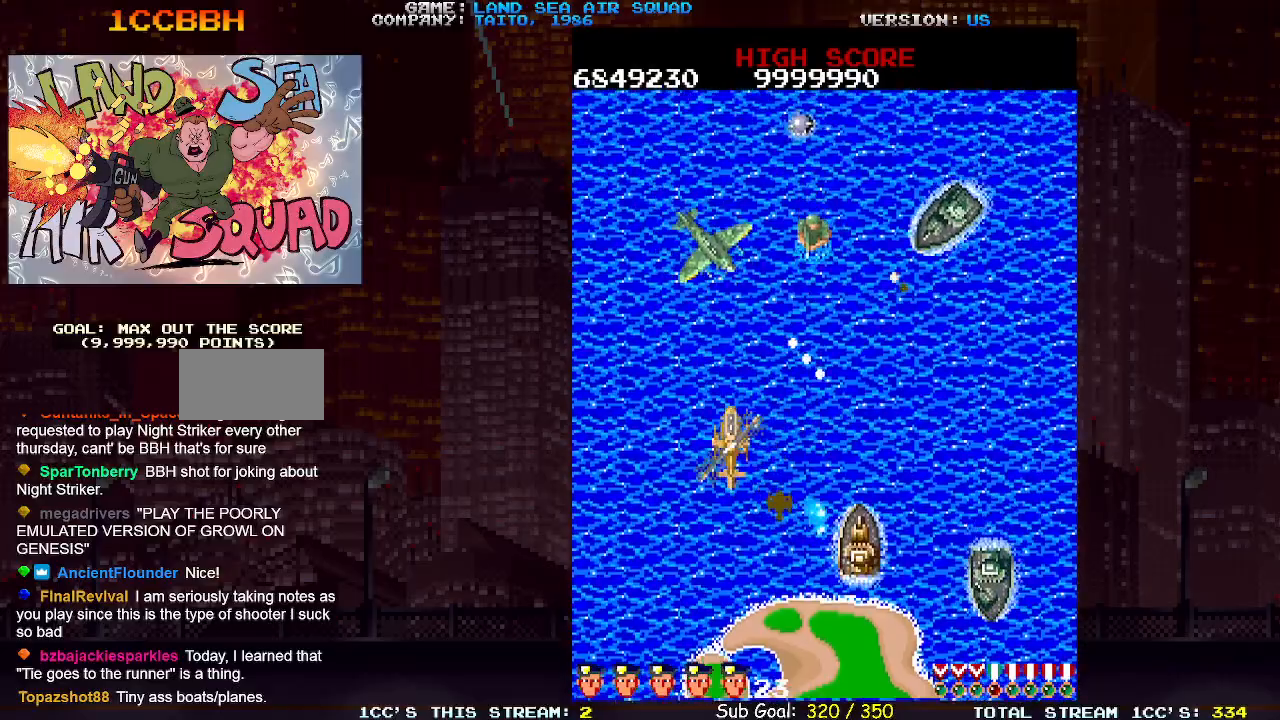
{"buttons": [], "left_stick": "up", "events": [[17, "SQUARE", "down"], [67, "SQUARE", "up"], [67, "left_stick", "up-right"], [217, "SQUARE", "down"], [283, "SQUARE", "up"], [300, "left_stick", "up-left"], [483, "left_stick", "up"]]}
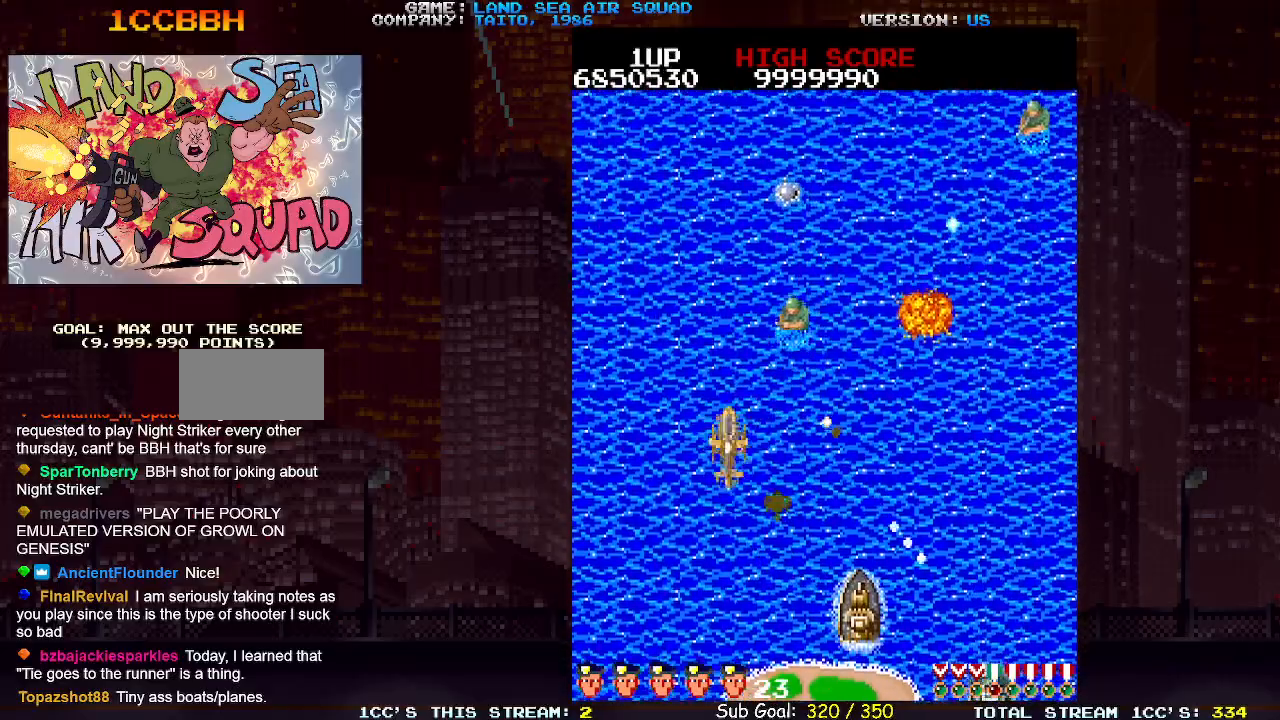
{"buttons": ["SQUARE"], "left_stick": "up", "events": [[200, "left_stick", "up-right"], [417, "left_stick", "up"], [450, "SQUARE", "down"]]}
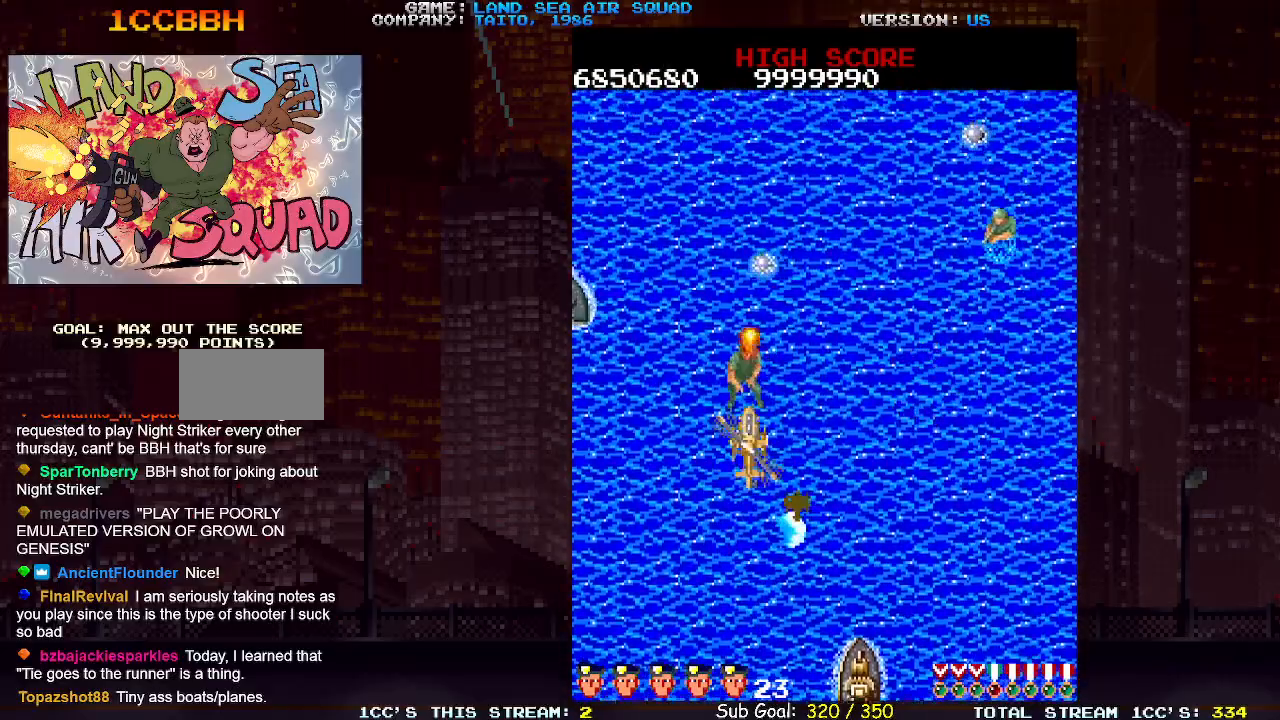
{"buttons": [], "left_stick": "up-right", "events": [[33, "SQUARE", "up"], [333, "left_stick", "up-right"]]}
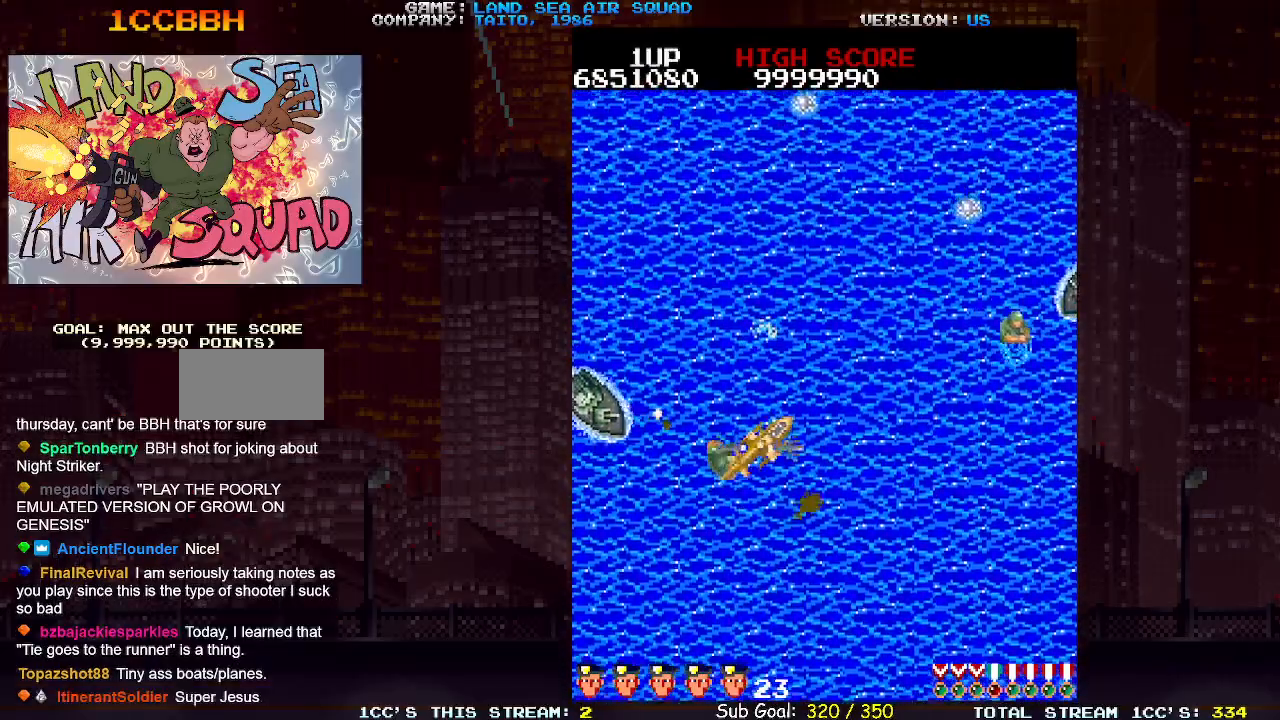
{"buttons": [], "left_stick": "right", "events": [[500, "left_stick", "right"]]}
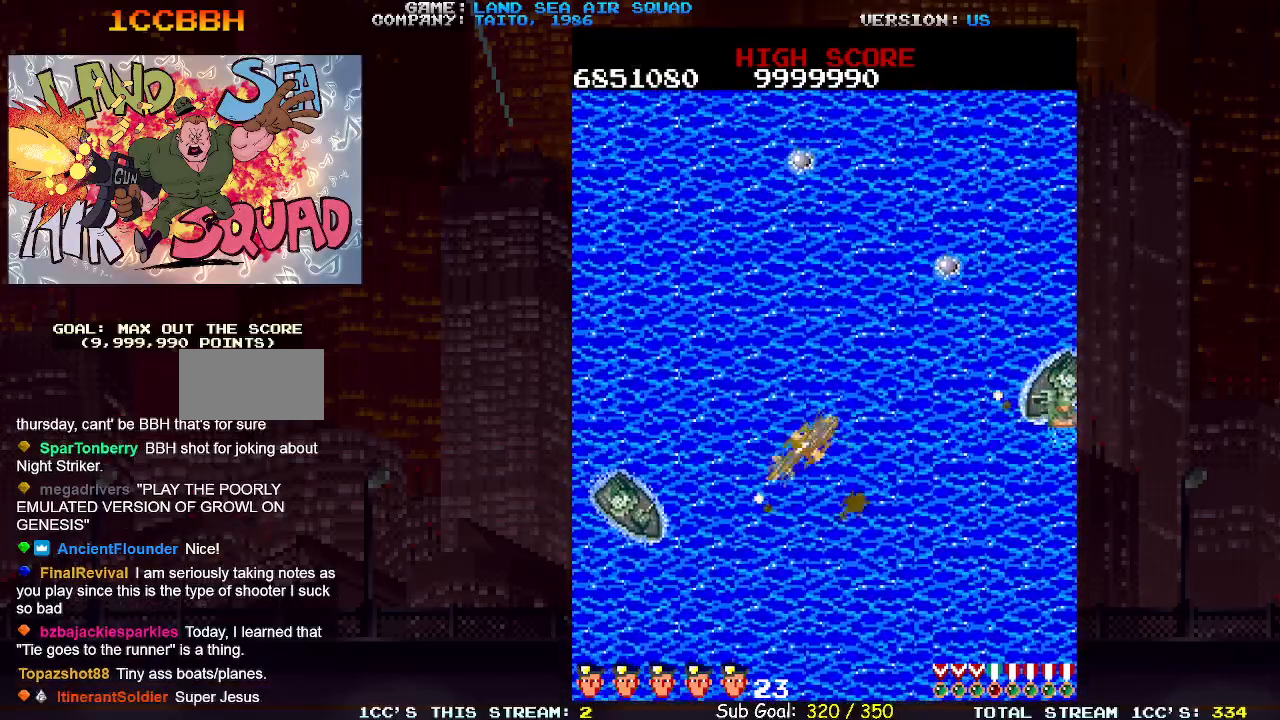
{"buttons": [], "left_stick": "up-left", "events": [[67, "SQUARE", "down"], [133, "SQUARE", "up"], [183, "left_stick", "up-left"]]}
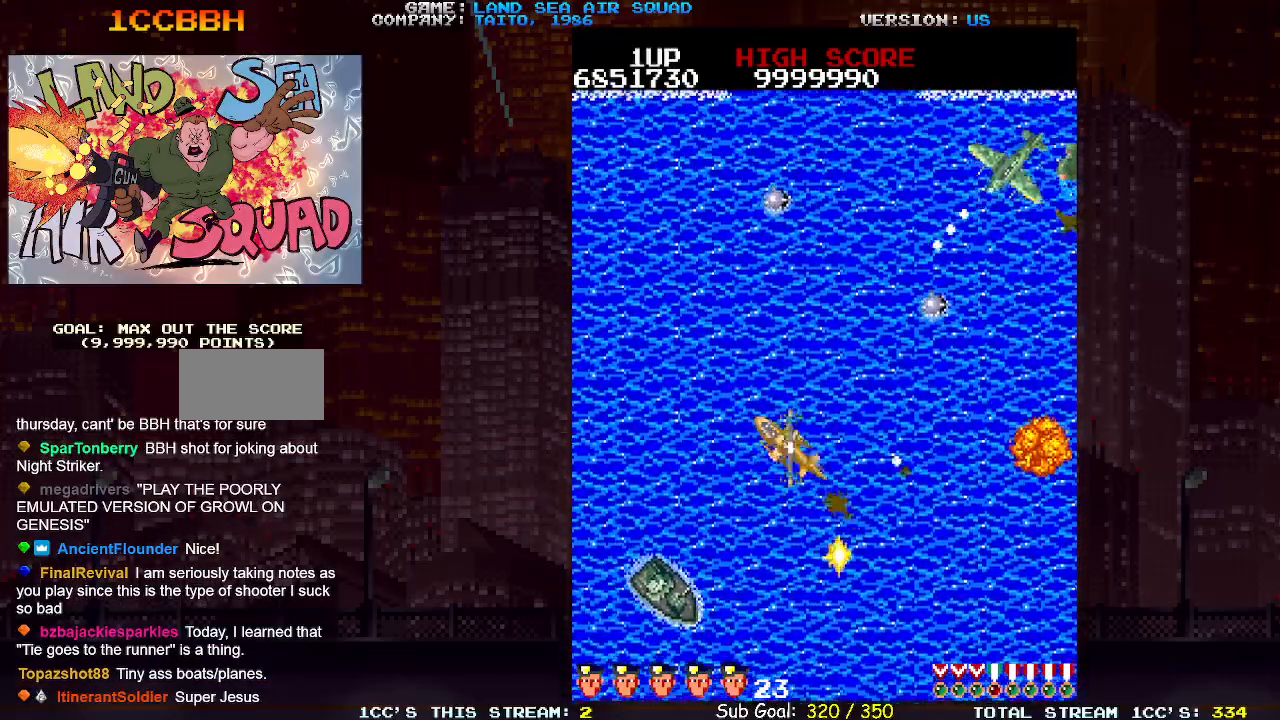
{"buttons": [], "left_stick": "up-left", "events": [[17, "left_stick", "up"], [100, "SQUARE", "down"], [200, "SQUARE", "up"], [283, "left_stick", "up-right"], [367, "SQUARE", "down"], [450, "SQUARE", "up"], [450, "left_stick", "up-left"]]}
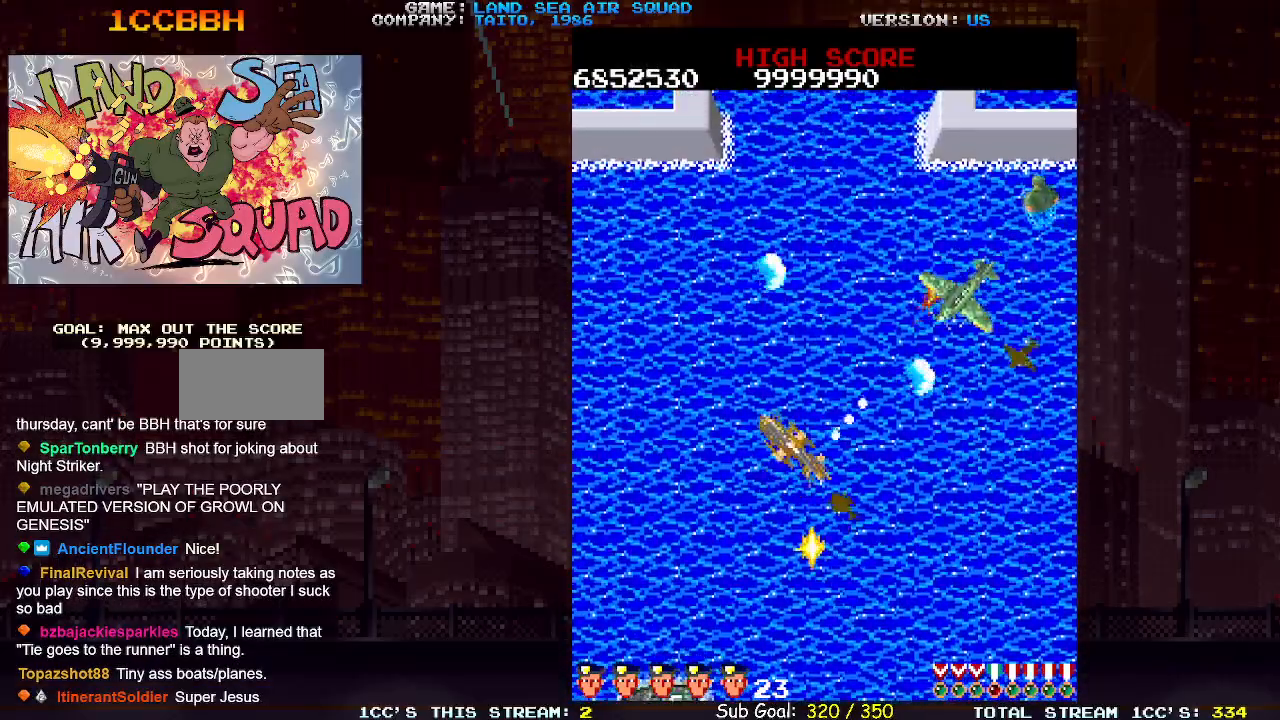
{"buttons": [], "left_stick": "up", "events": [[267, "left_stick", "up"]]}
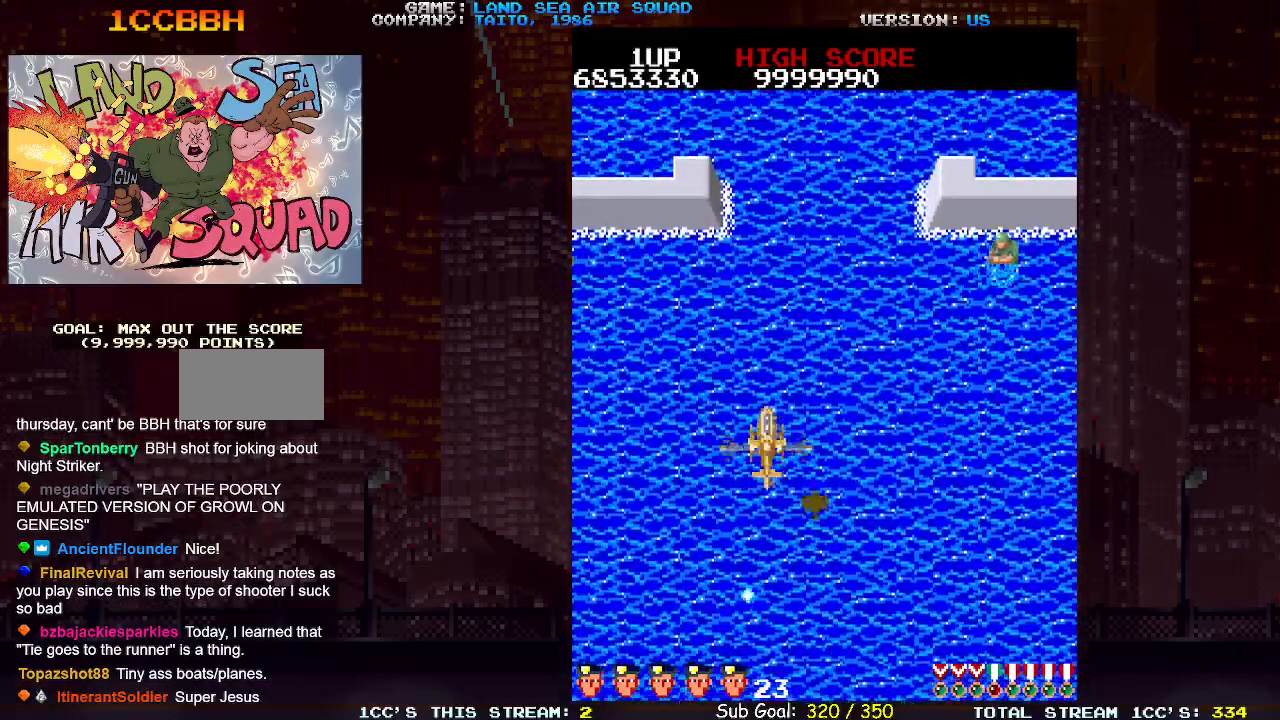
{"buttons": [], "left_stick": "up", "events": []}
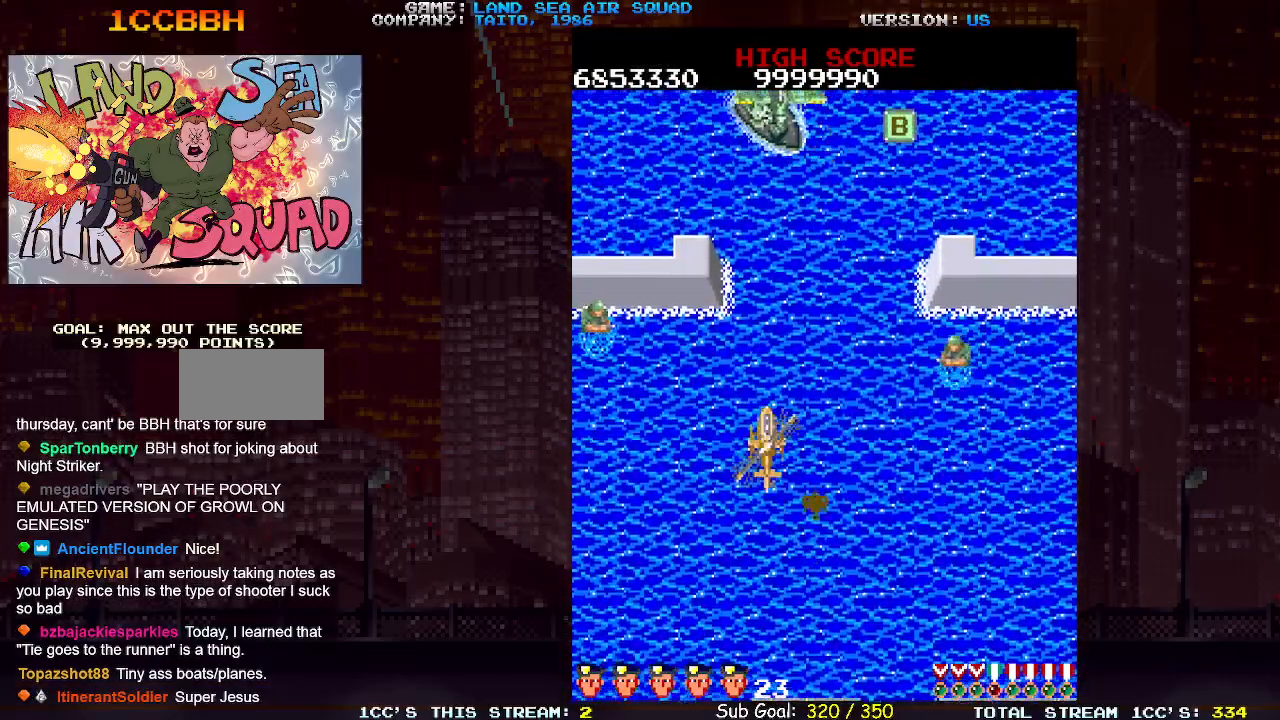
{"buttons": [], "left_stick": "up-left", "events": [[83, "left_stick", "up-left"], [317, "left_stick", "up"], [467, "left_stick", "up-left"]]}
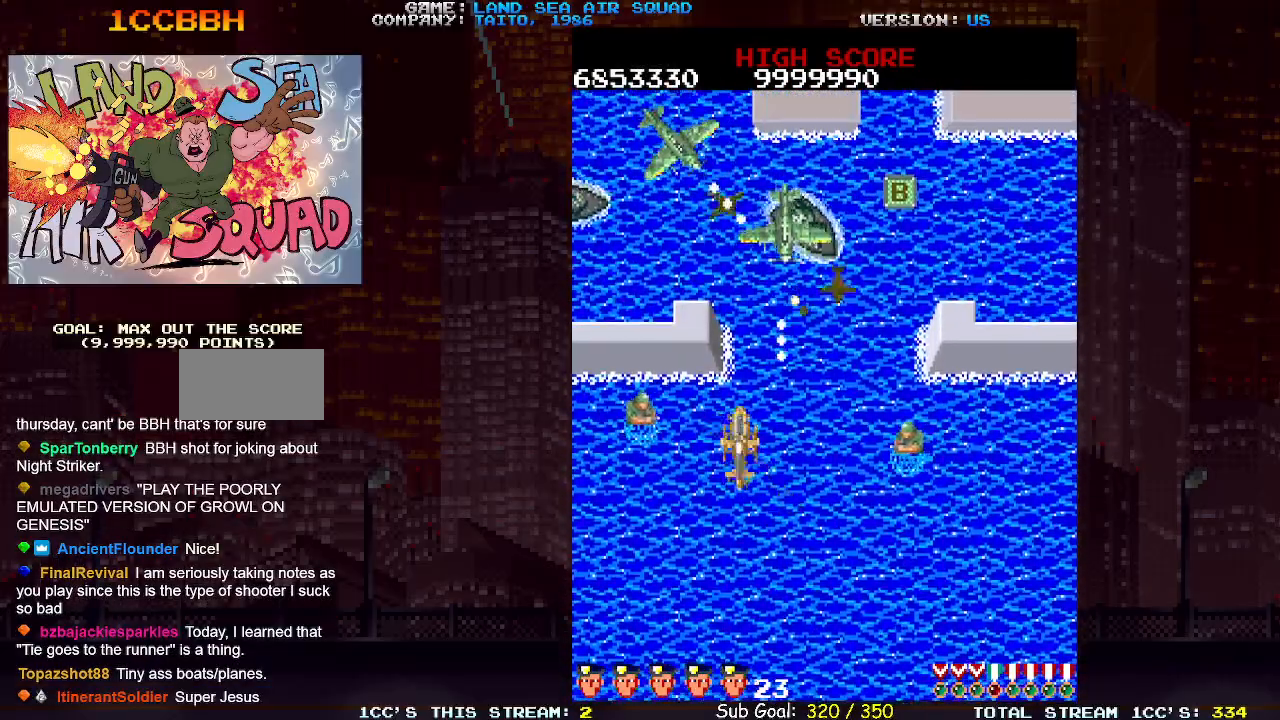
{"buttons": [], "left_stick": "up", "events": [[317, "left_stick", "up-right"], [367, "SQUARE", "down"], [417, "left_stick", "up"], [433, "SQUARE", "up"]]}
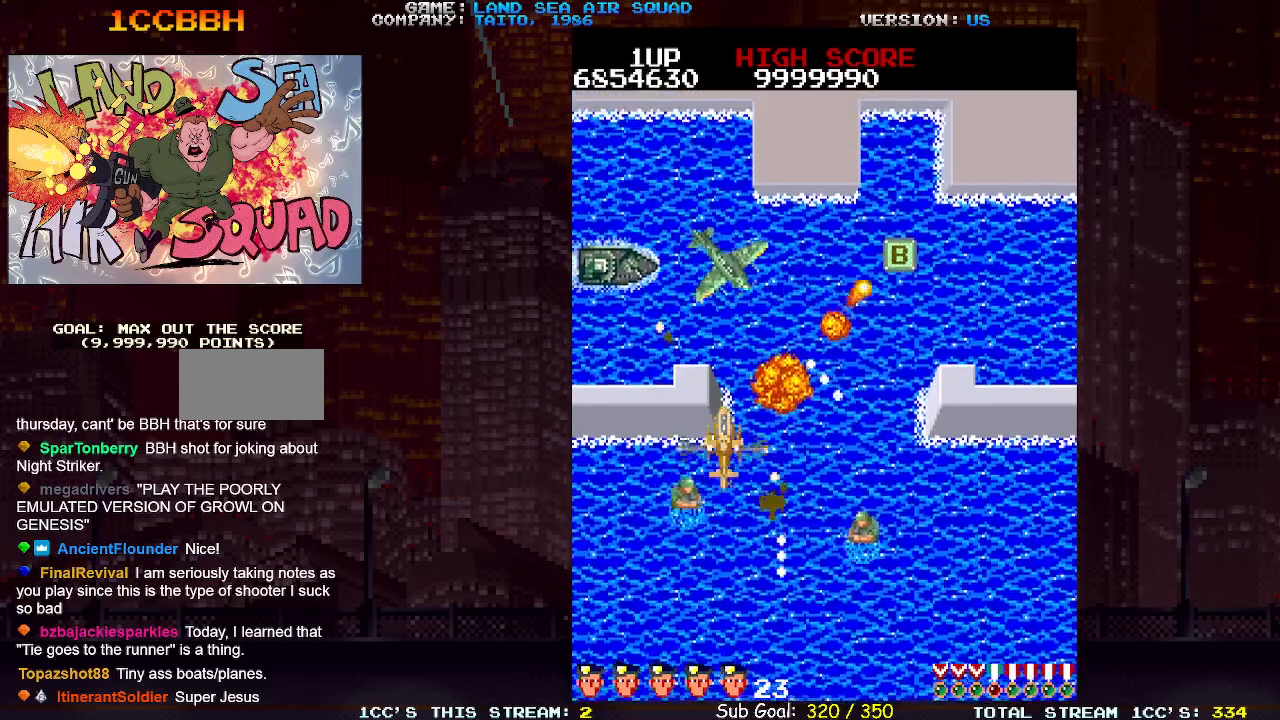
{"buttons": [], "left_stick": "down-left", "events": [[83, "SQUARE", "down"], [150, "SQUARE", "up"], [183, "left_stick", "down-left"]]}
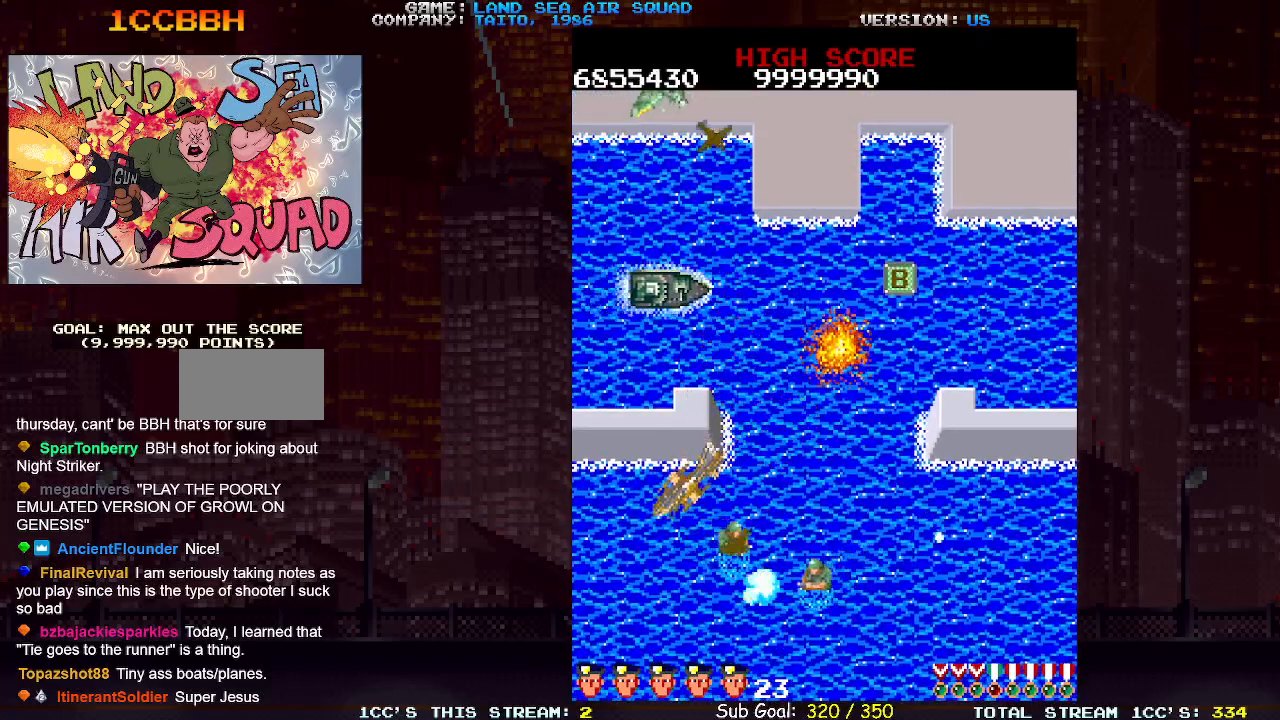
{"buttons": [], "left_stick": "up", "events": [[50, "left_stick", "up"], [100, "SQUARE", "down"], [150, "SQUARE", "up"], [233, "left_stick", "right"], [350, "left_stick", "up-right"], [500, "left_stick", "up"]]}
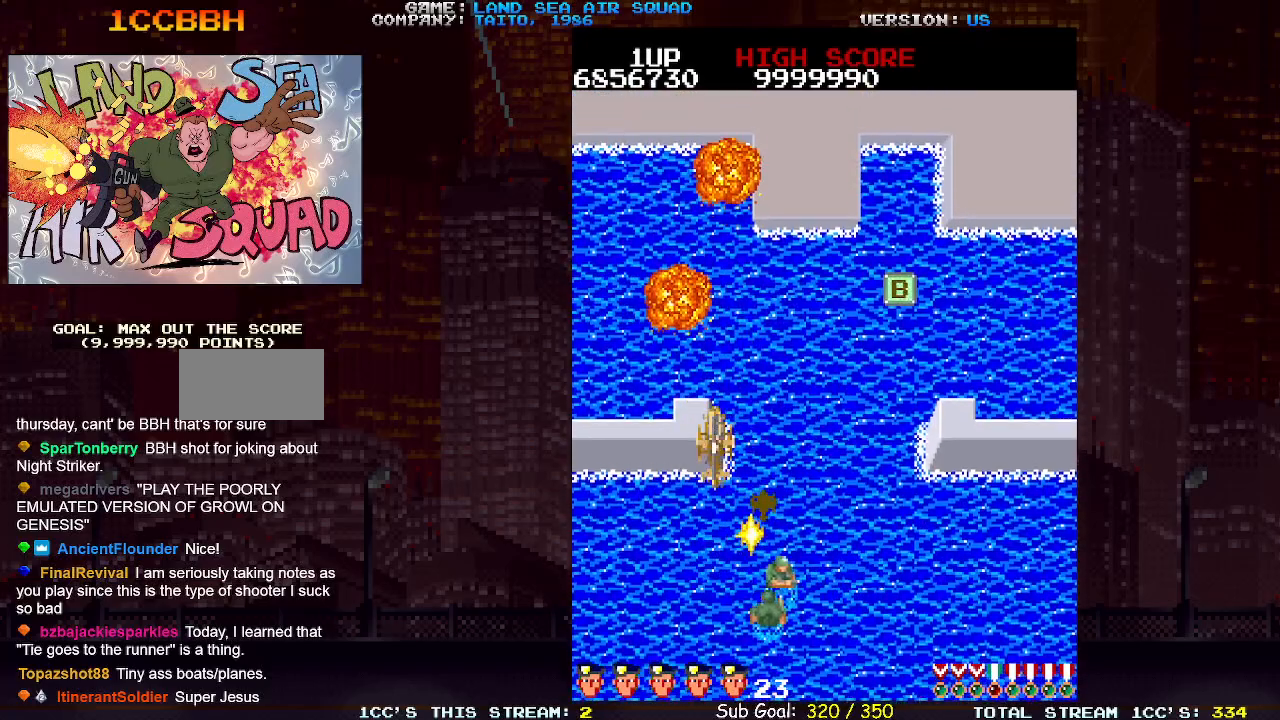
{"buttons": [], "left_stick": "up", "events": [[150, "left_stick", "up-right"], [267, "left_stick", "up"]]}
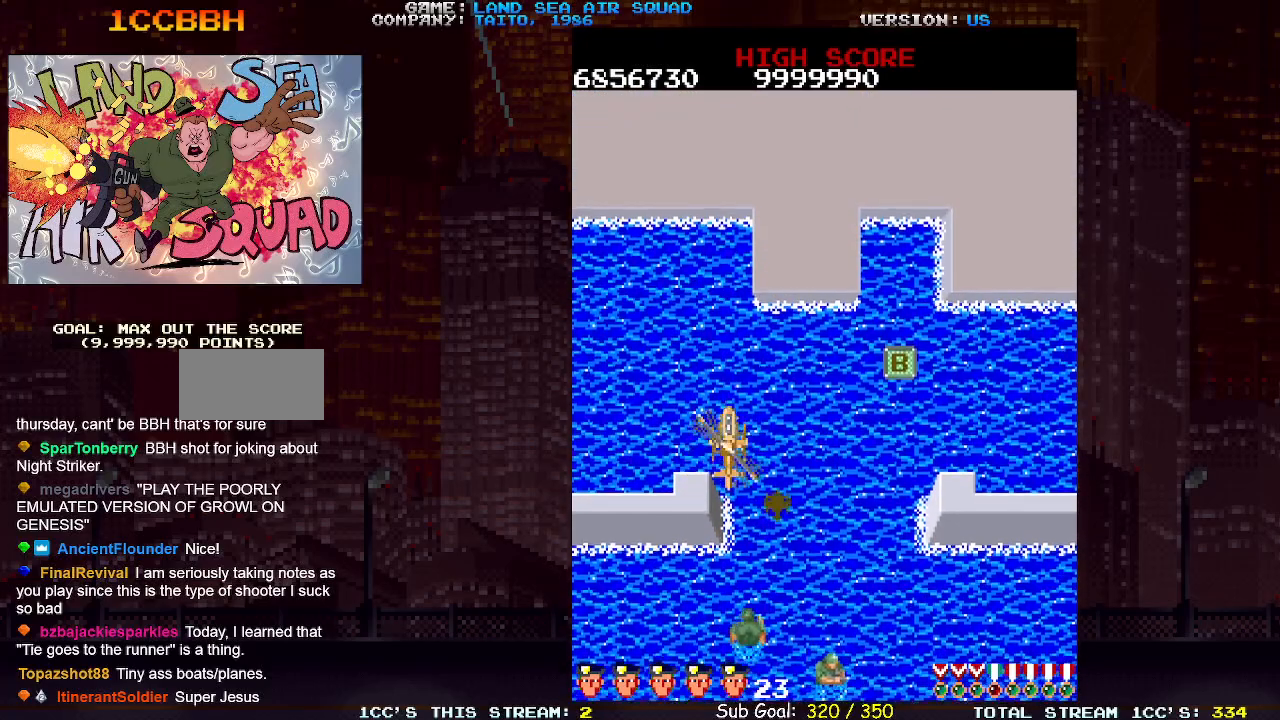
{"buttons": [], "left_stick": "up", "events": []}
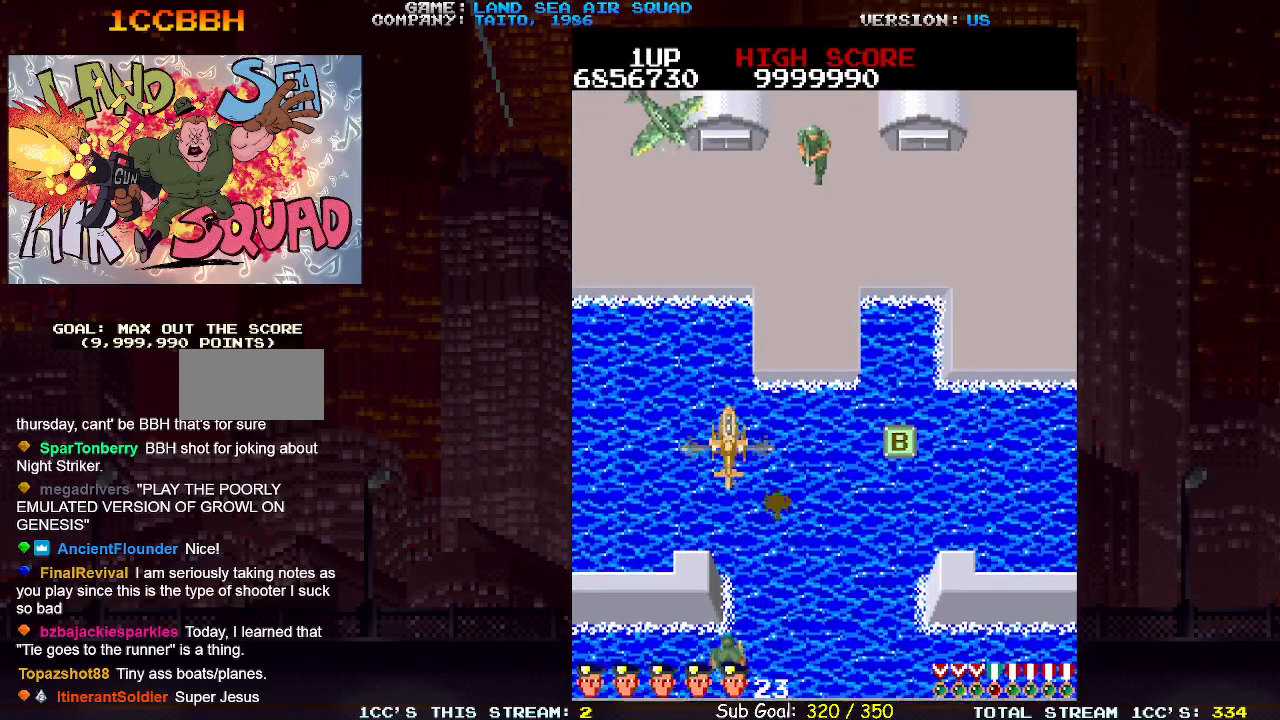
{"buttons": [], "left_stick": "right", "events": [[83, "SQUARE", "down"], [150, "SQUARE", "up"], [150, "left_stick", "right"], [217, "left_stick", "down-right"], [483, "left_stick", "right"]]}
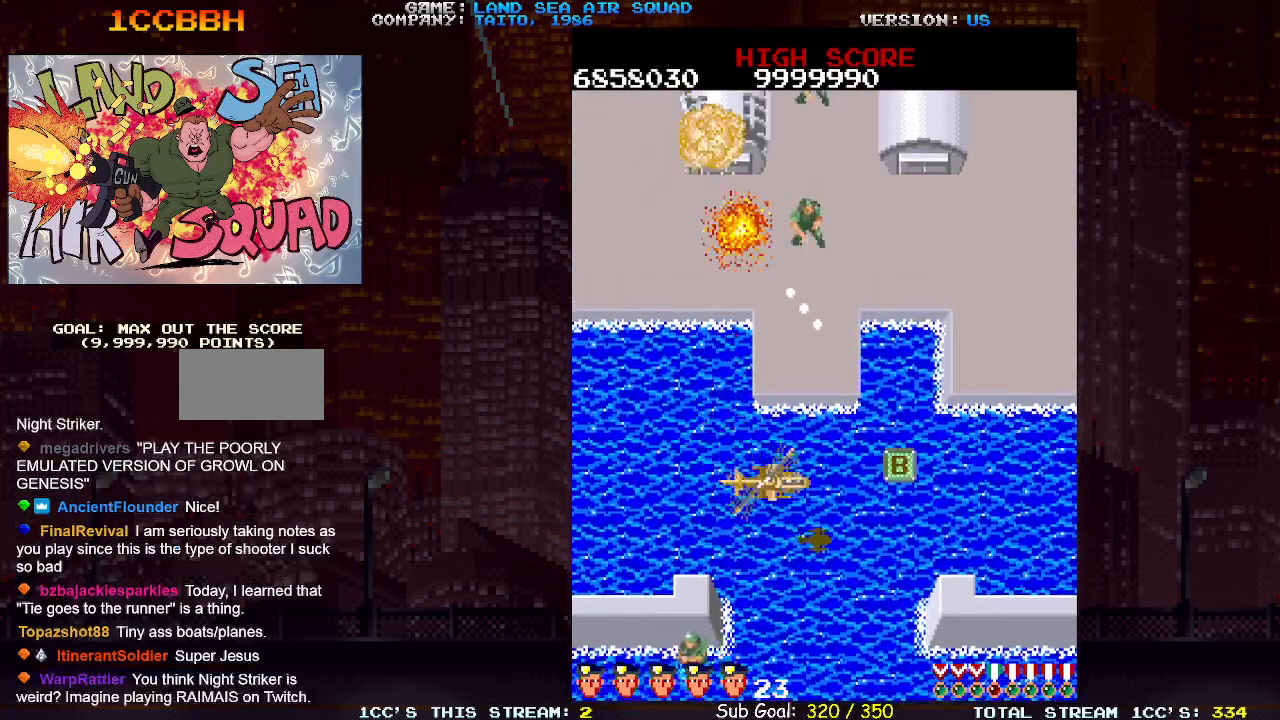
{"buttons": [], "left_stick": "right", "events": []}
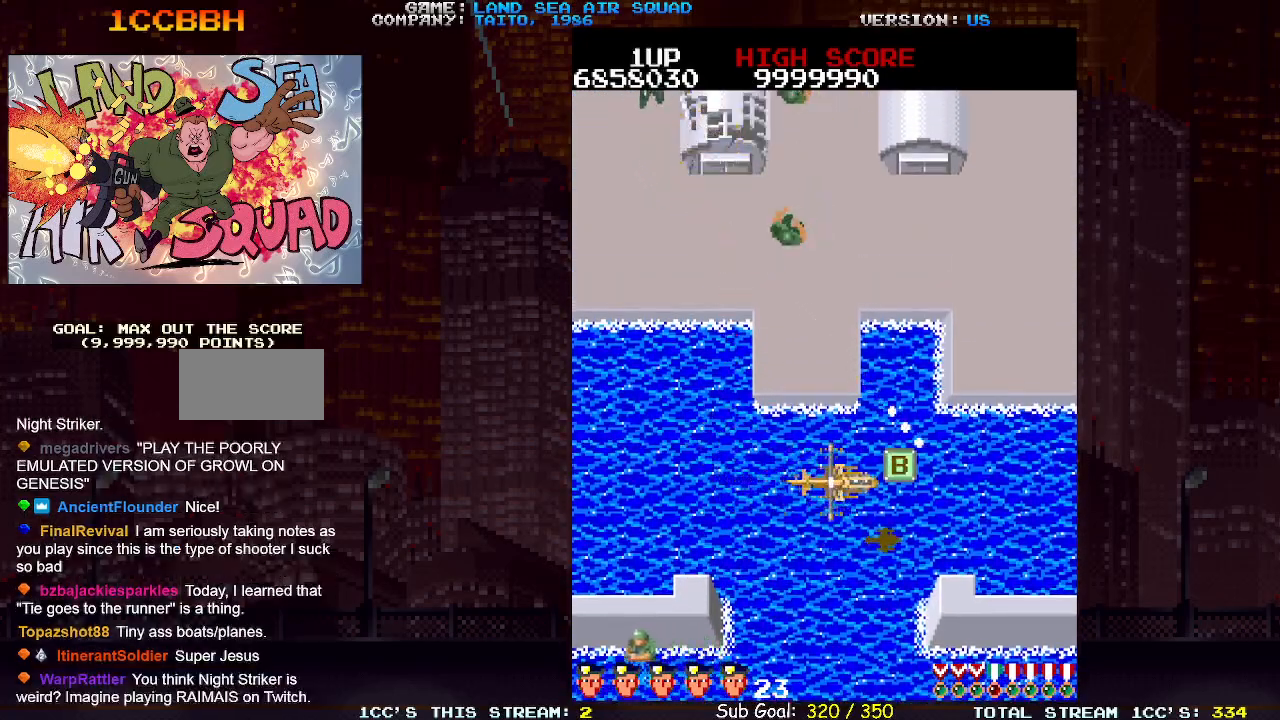
{"buttons": [], "left_stick": "up-right", "events": [[333, "left_stick", "up-right"]]}
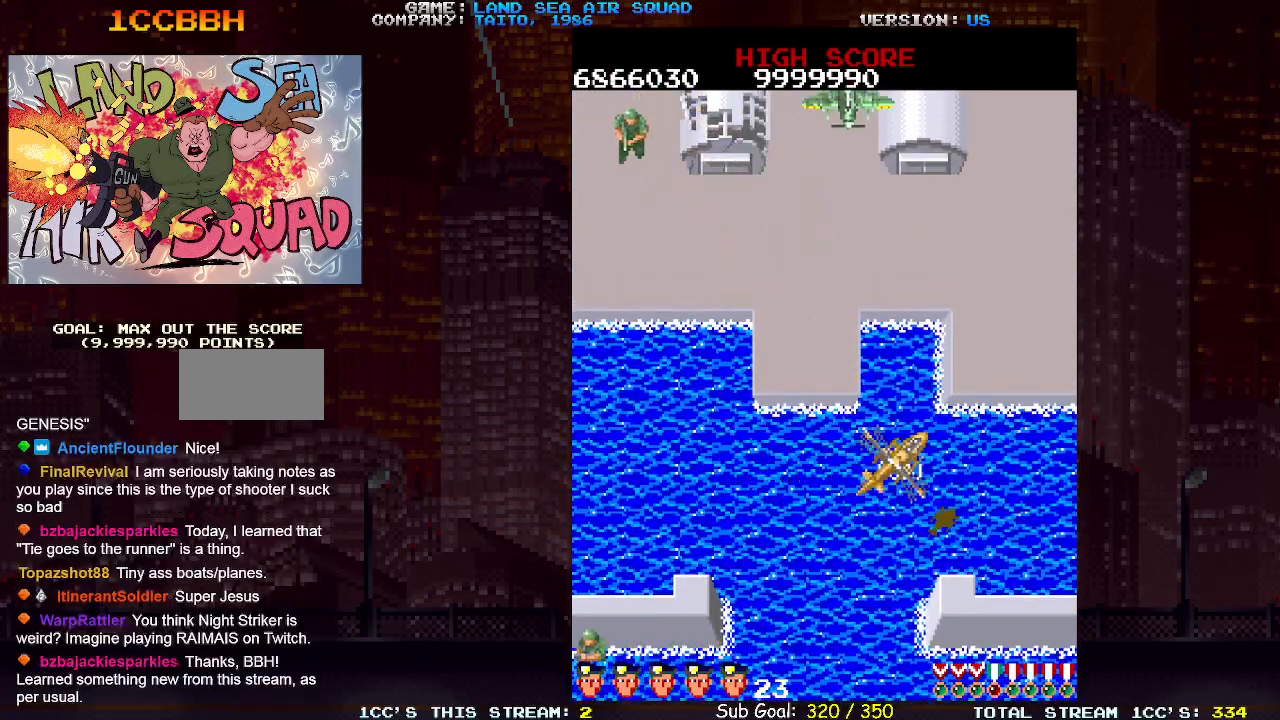
{"buttons": [], "left_stick": "down", "events": [[317, "left_stick", "up"], [383, "SQUARE", "down"], [450, "SQUARE", "up"], [467, "left_stick", "down"]]}
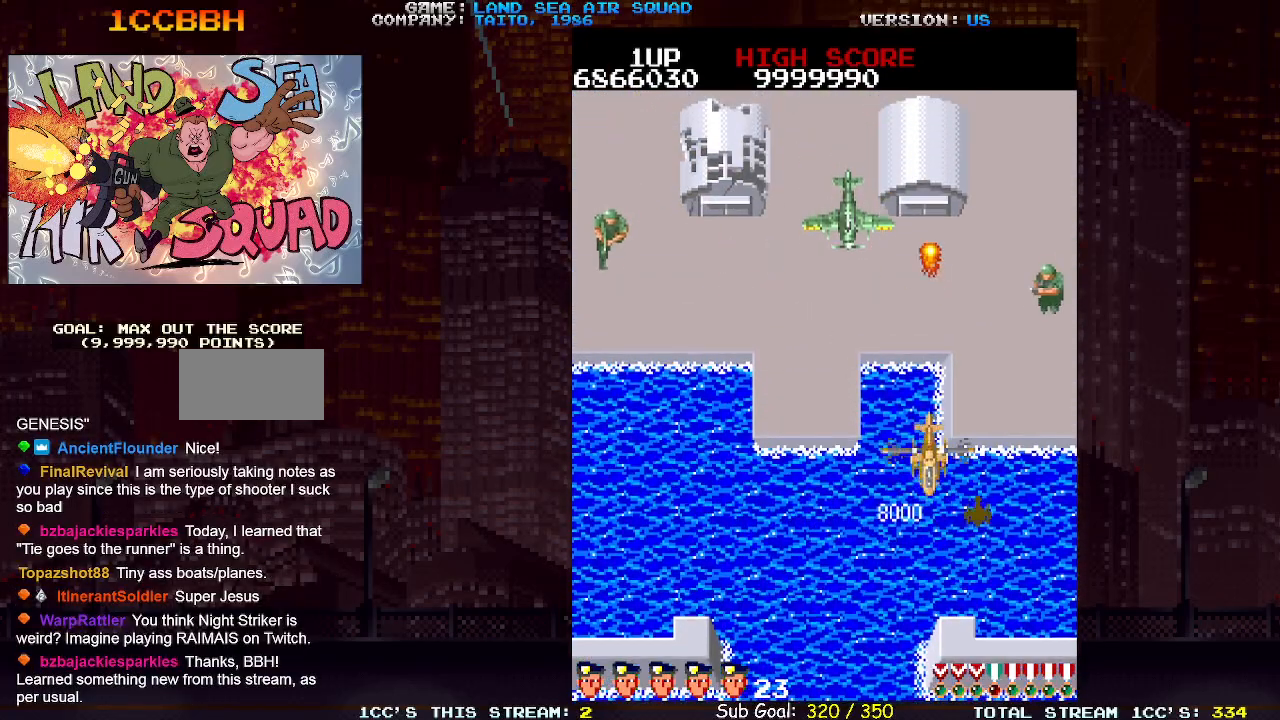
{"buttons": [], "left_stick": "left", "events": [[367, "left_stick", "center"], [433, "left_stick", "left"]]}
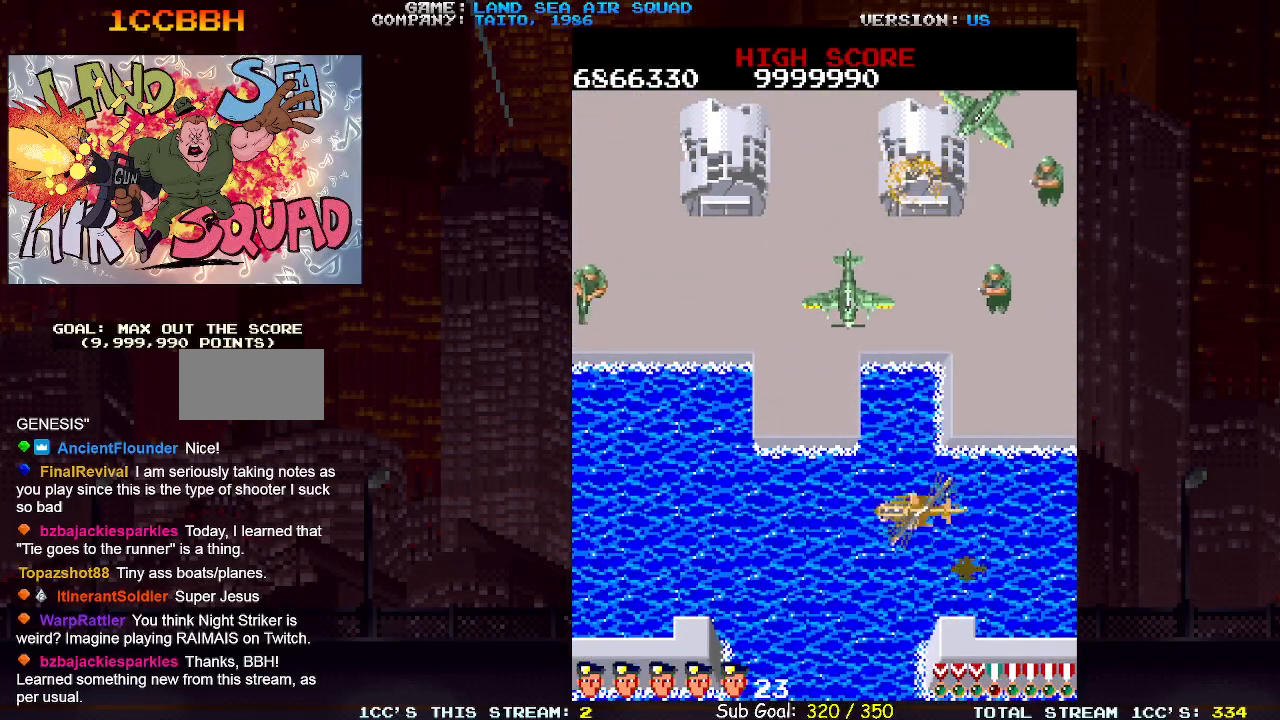
{"buttons": [], "left_stick": "center", "events": [[100, "left_stick", "up"], [183, "SQUARE", "down"], [267, "SQUARE", "up"], [333, "left_stick", "right"], [383, "left_stick", "down-right"], [500, "left_stick", "center"]]}
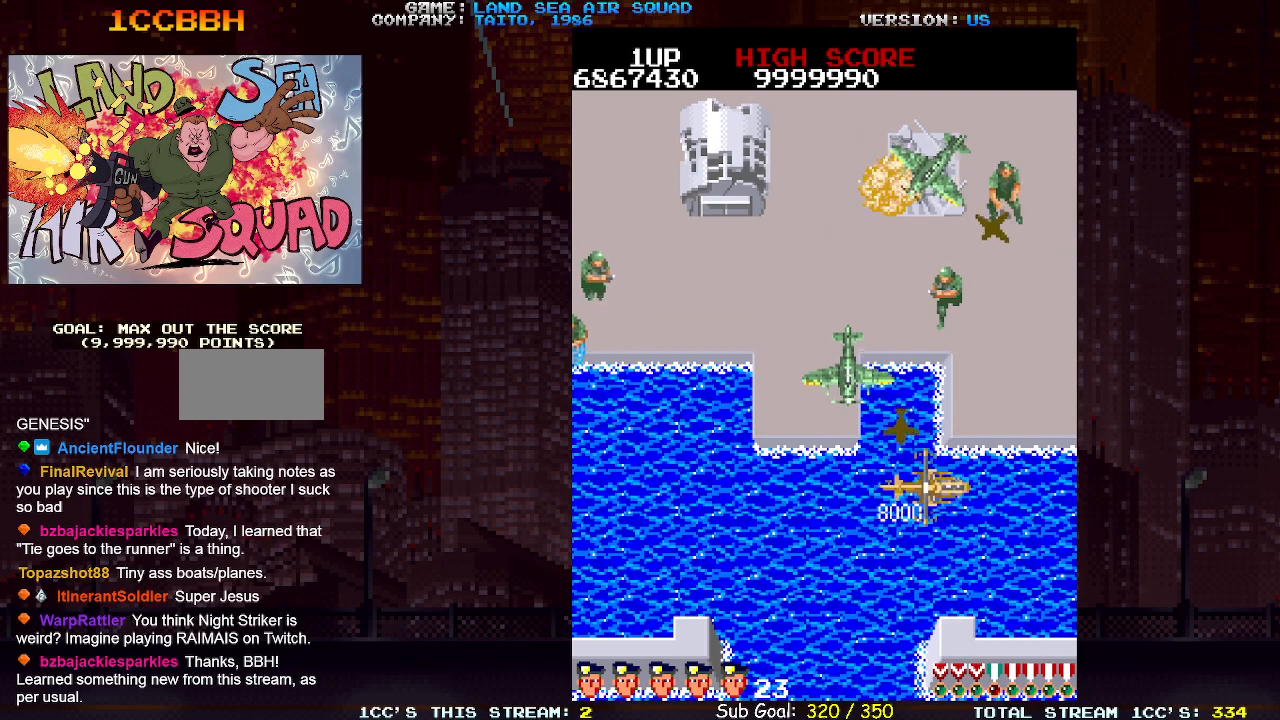
{"buttons": ["SQUARE"], "left_stick": "up", "events": [[17, "left_stick", "down-right"], [33, "left_stick", "up-left"], [100, "SQUARE", "down"], [183, "SQUARE", "up"], [250, "left_stick", "center"], [333, "left_stick", "up"], [483, "SQUARE", "down"]]}
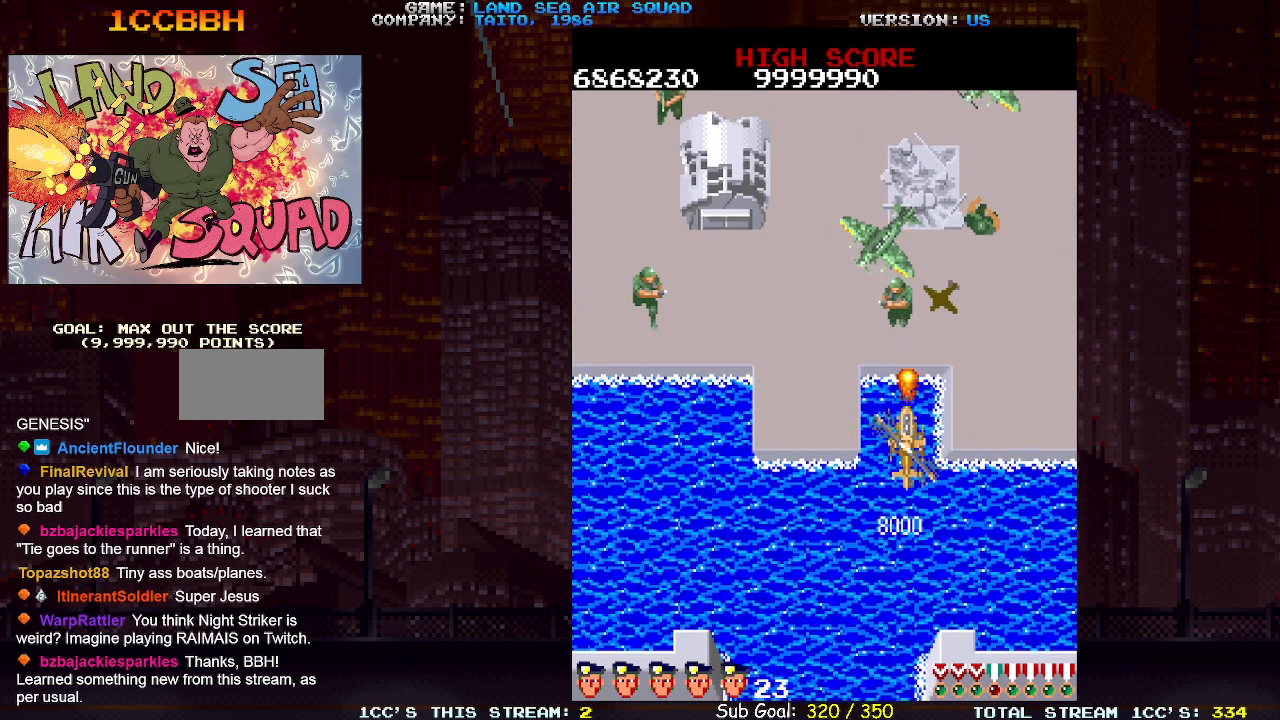
{"buttons": [], "left_stick": "up-left", "events": [[33, "SQUARE", "up"], [233, "left_stick", "up-left"], [367, "SQUARE", "down"], [467, "SQUARE", "up"]]}
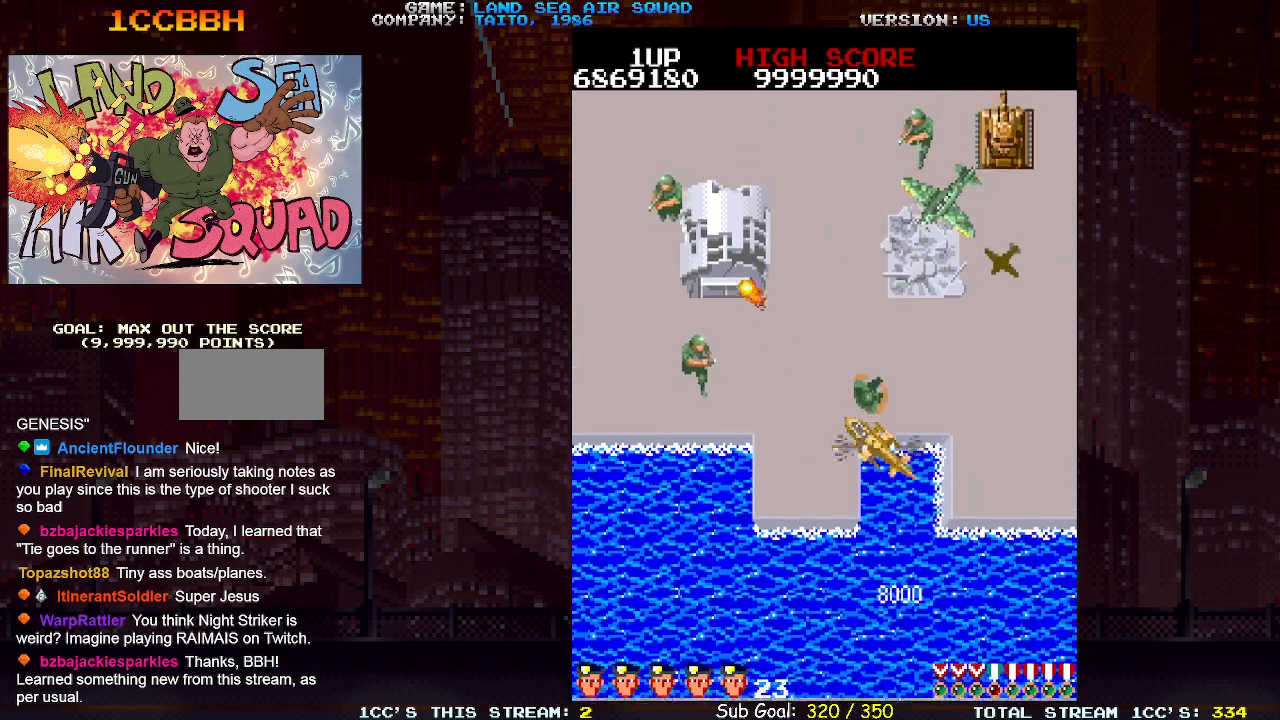
{"buttons": ["SQUARE"], "left_stick": "up", "events": [[200, "left_stick", "up-right"], [383, "left_stick", "up"], [433, "SQUARE", "down"]]}
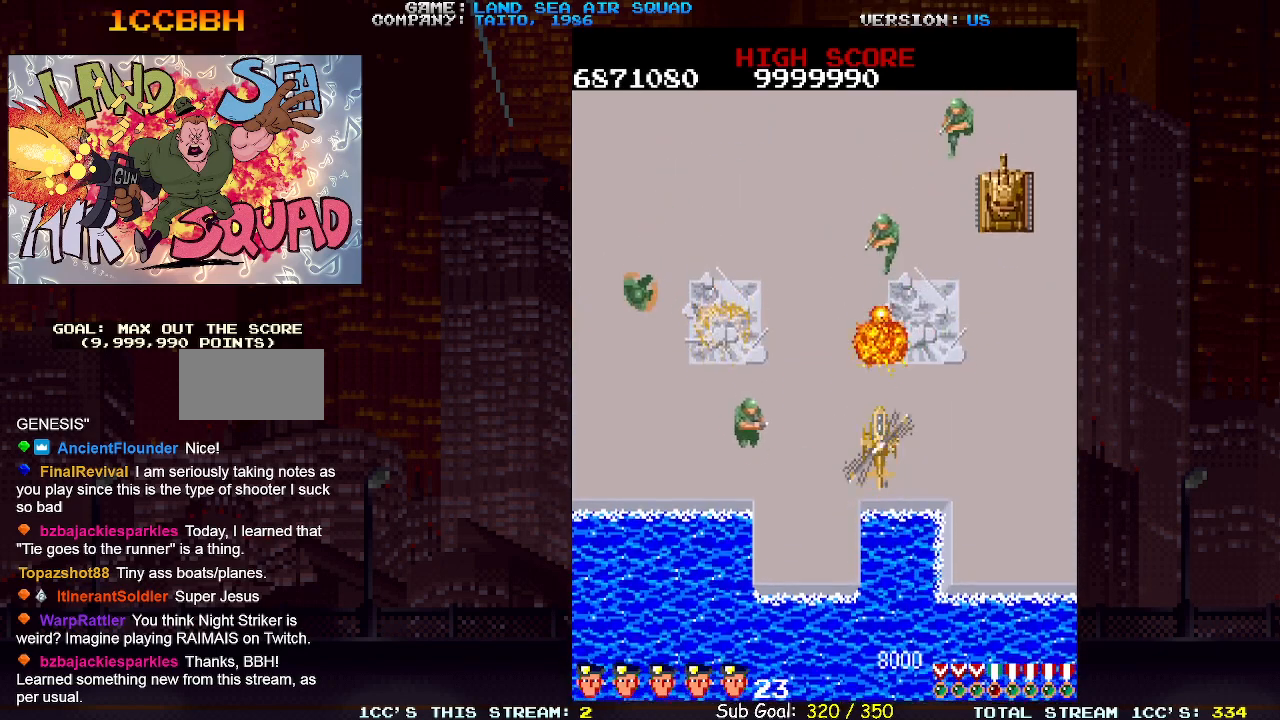
{"buttons": [], "left_stick": "up", "events": [[17, "SQUARE", "up"]]}